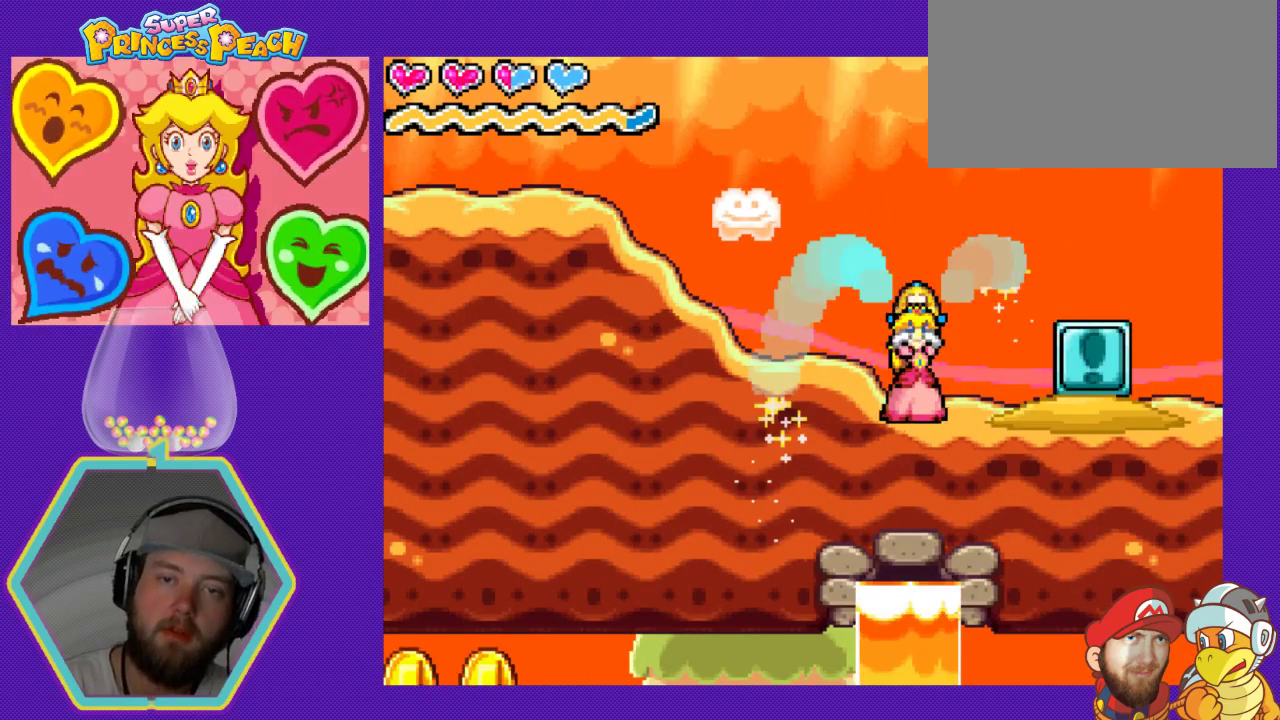
Gameplay with a controller (Nintendo layout); each line is a JSON object with the inputs held at the frame after it. "events" lists button and stick changes between this image and that frame as [ms after this image, input, new state], when the widget could be followed in between. Not read: L3 R3.
{"buttons": ["B", "DPAD_RIGHT"], "events": [[500, "B", "down"]]}
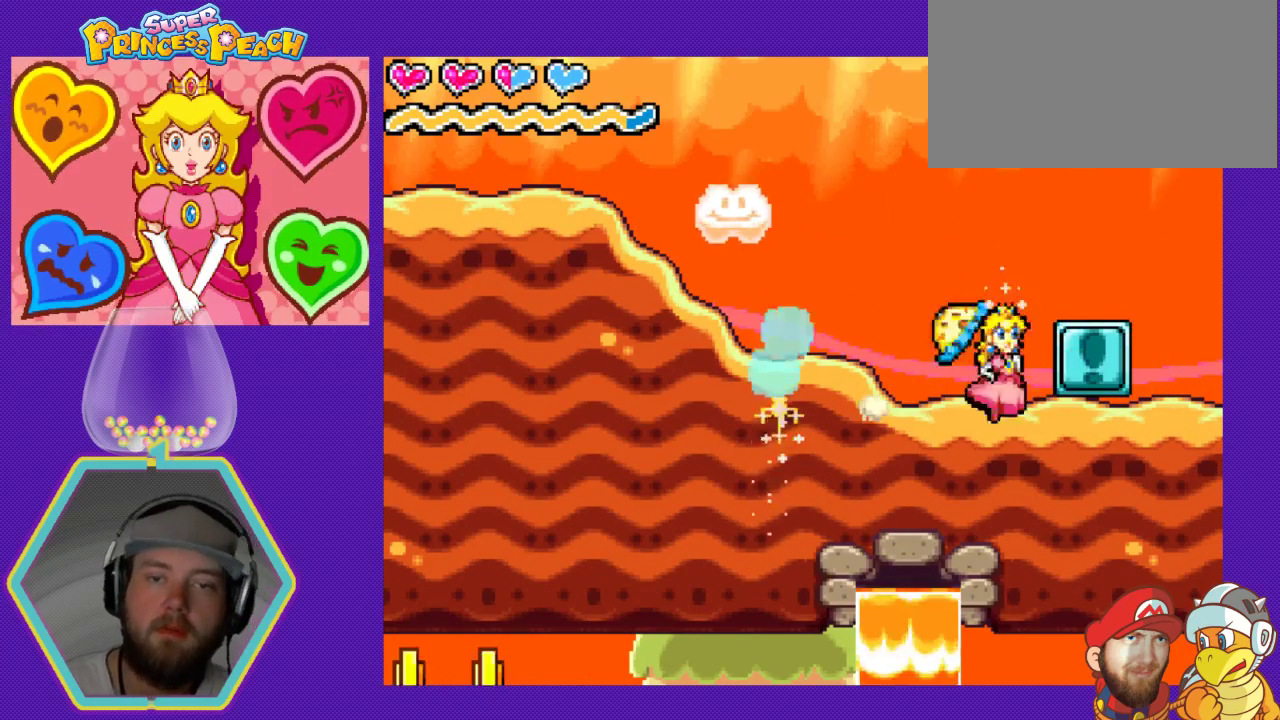
{"buttons": ["DPAD_LEFT"], "events": [[100, "B", "up"], [167, "DPAD_RIGHT", "up"], [200, "DPAD_DOWN", "down"], [200, "DPAD_LEFT", "down"], [233, "DPAD_DOWN", "up"]]}
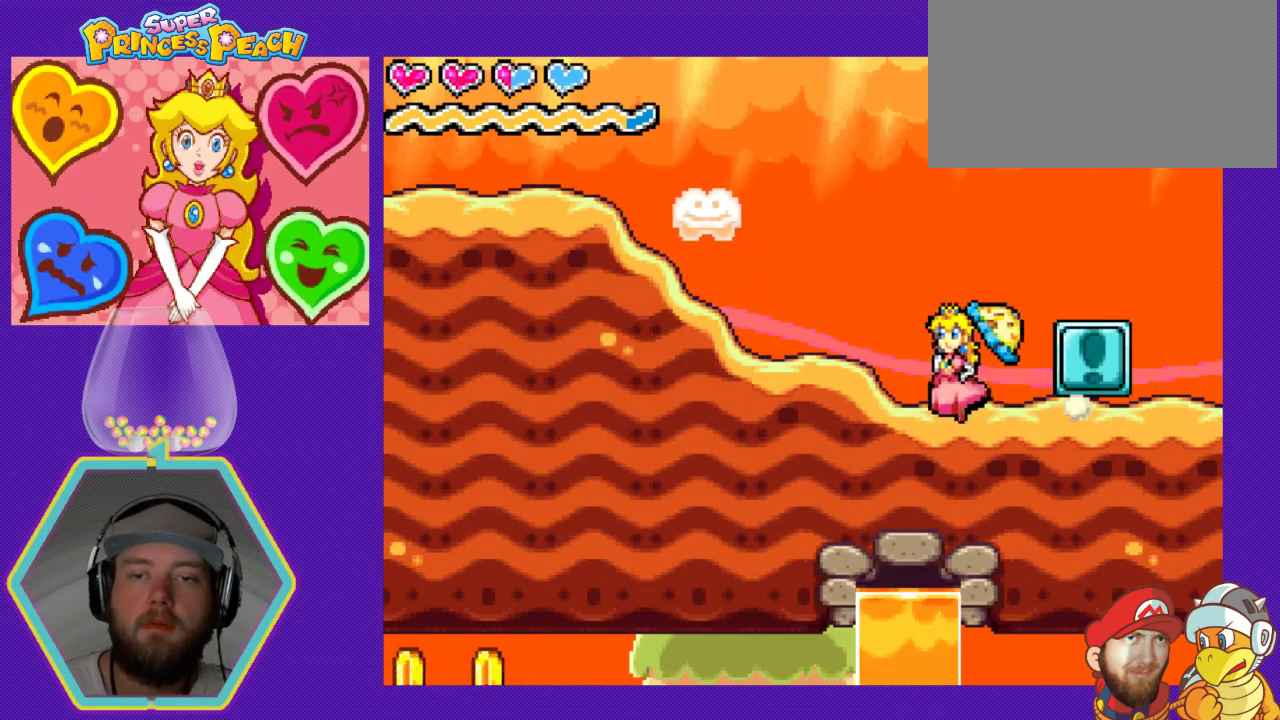
{"buttons": ["DPAD_RIGHT"], "events": [[167, "DPAD_LEFT", "up"], [267, "DPAD_RIGHT", "down"]]}
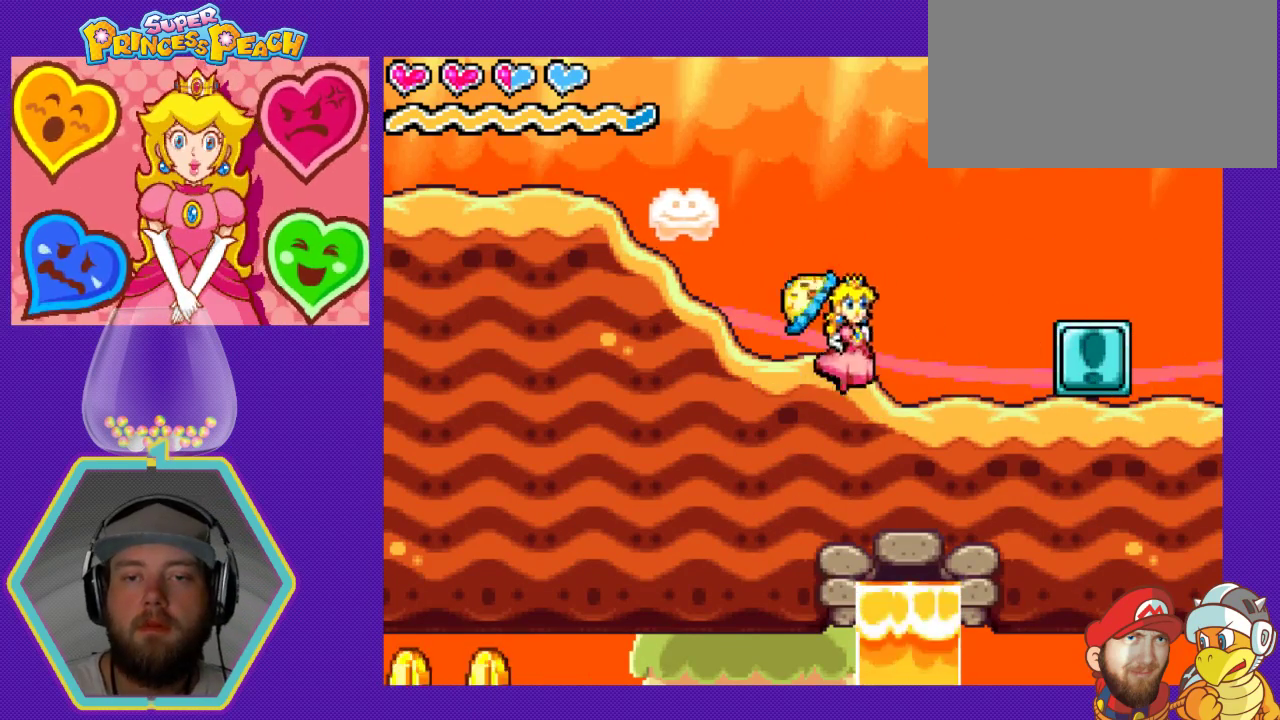
{"buttons": ["B"], "events": [[400, "B", "down"], [433, "DPAD_RIGHT", "up"]]}
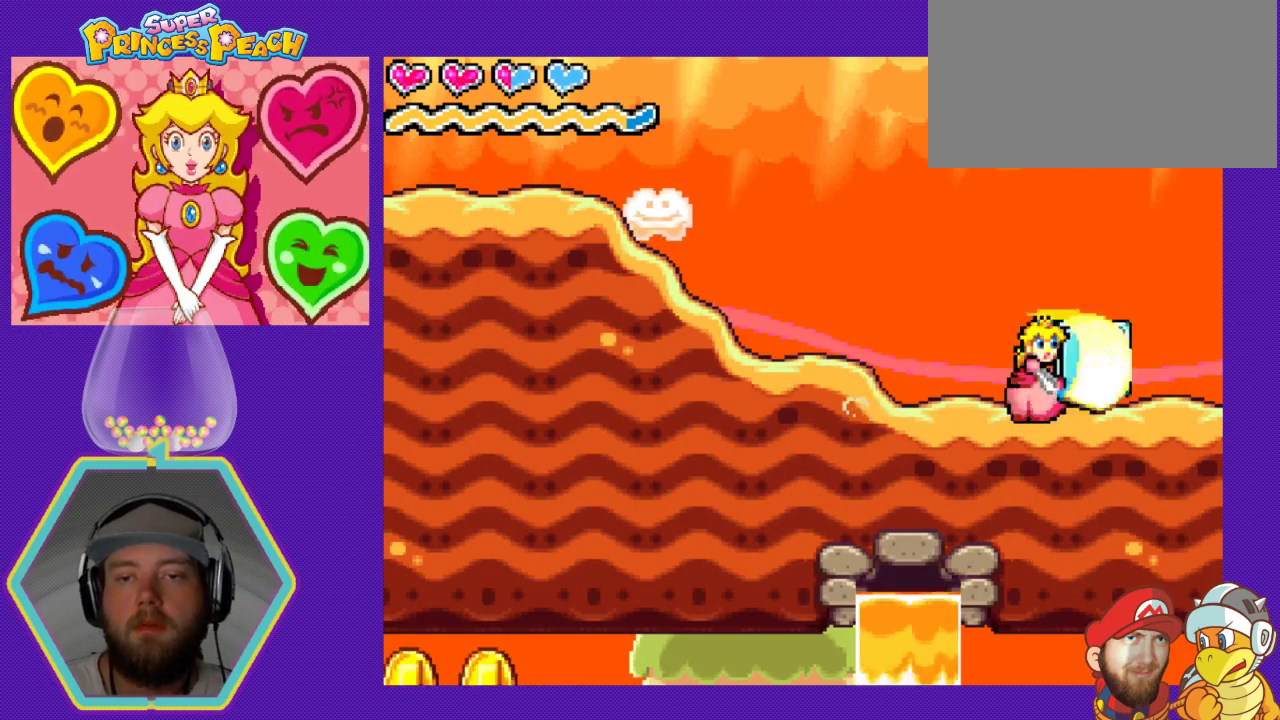
{"buttons": ["DPAD_LEFT"], "events": [[33, "B", "up"], [33, "DPAD_LEFT", "down"]]}
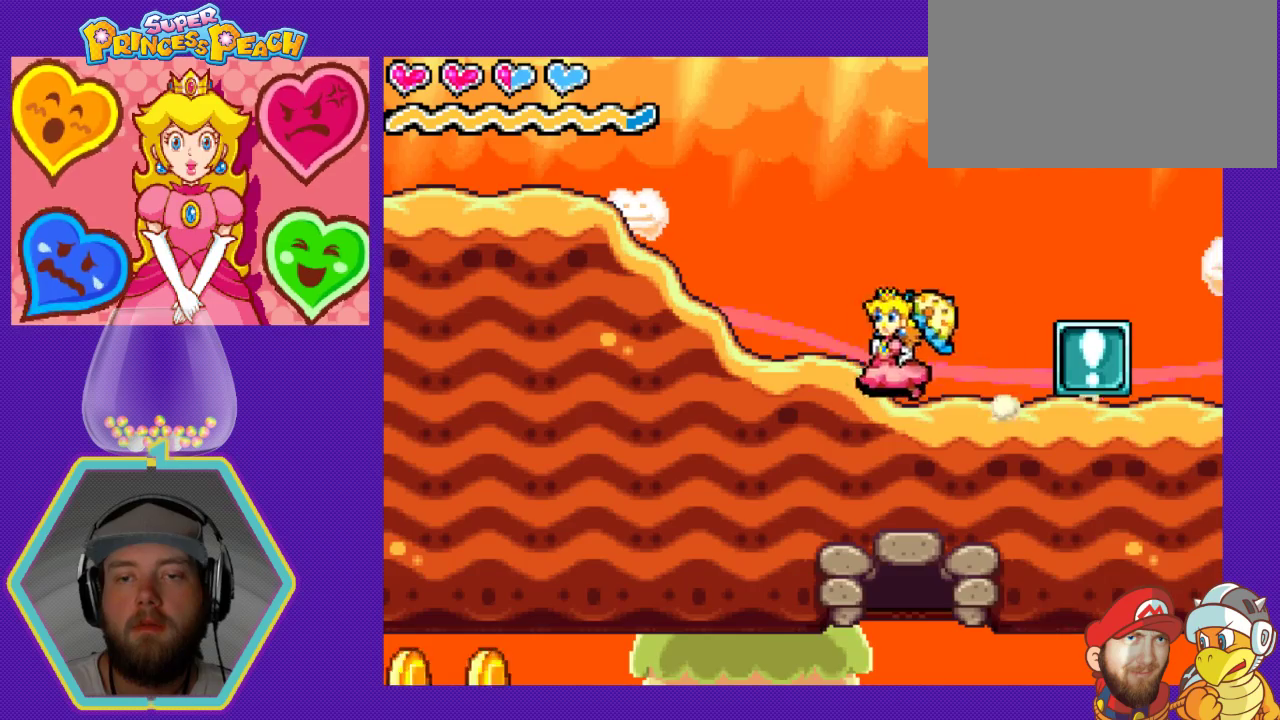
{"buttons": ["A", "DPAD_LEFT"], "events": [[133, "A", "down"]]}
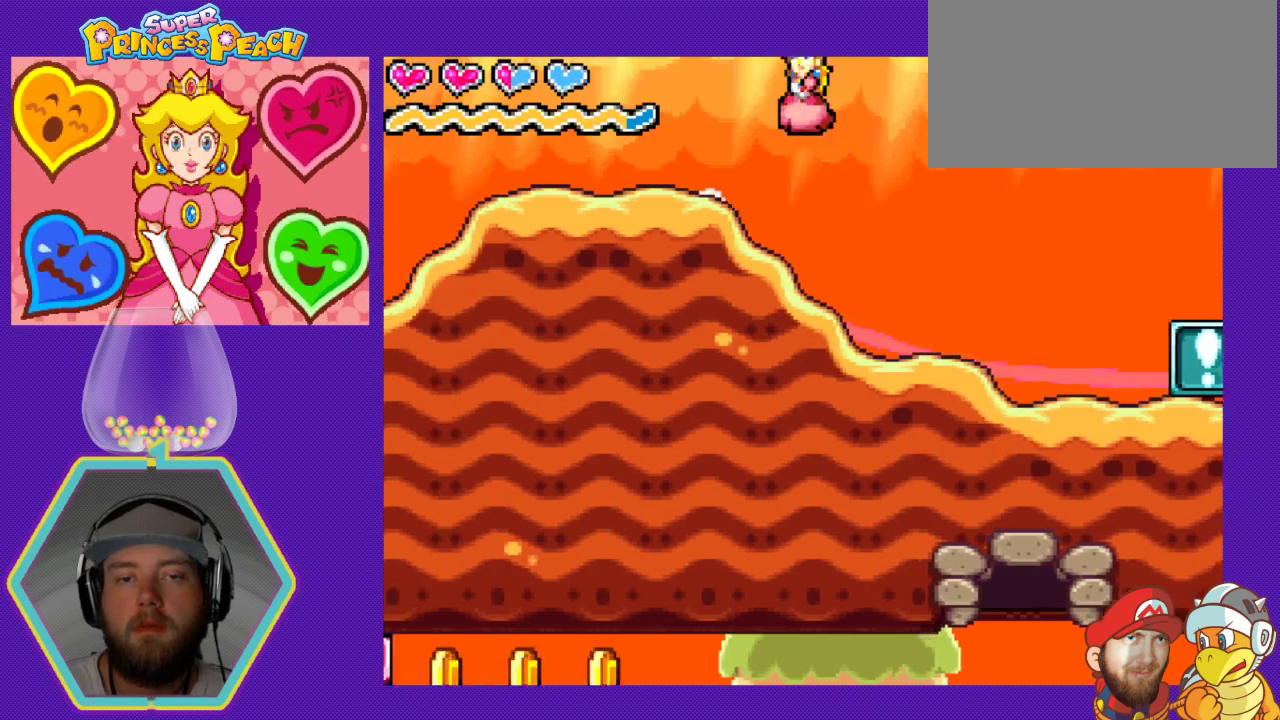
{"buttons": ["DPAD_LEFT"], "events": [[33, "A", "up"], [333, "A", "down"], [467, "A", "up"]]}
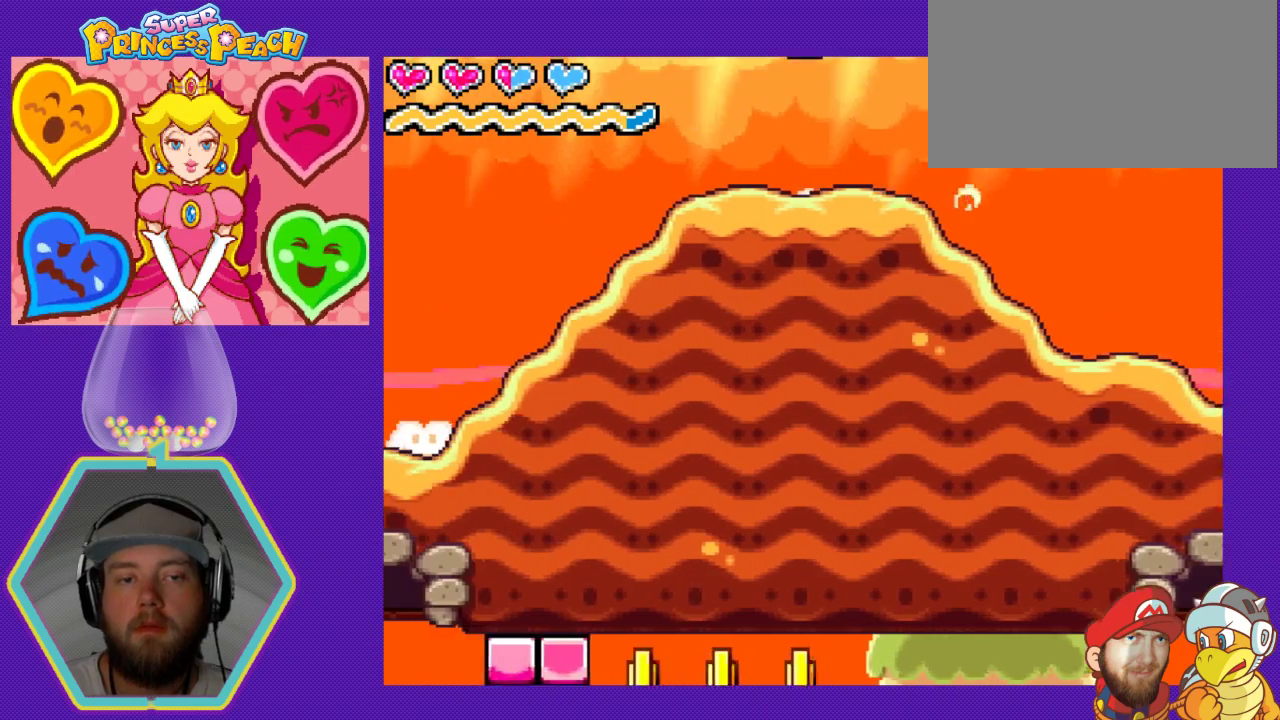
{"buttons": ["DPAD_LEFT"], "events": []}
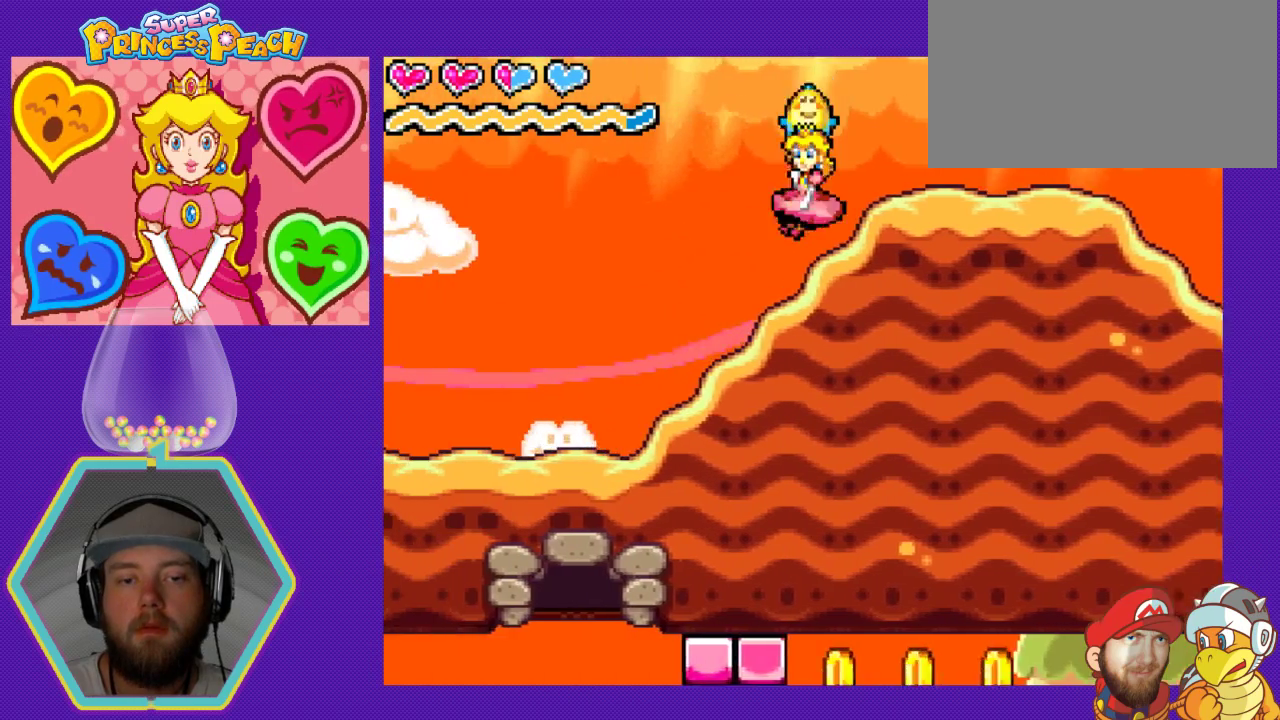
{"buttons": ["DPAD_LEFT"], "events": []}
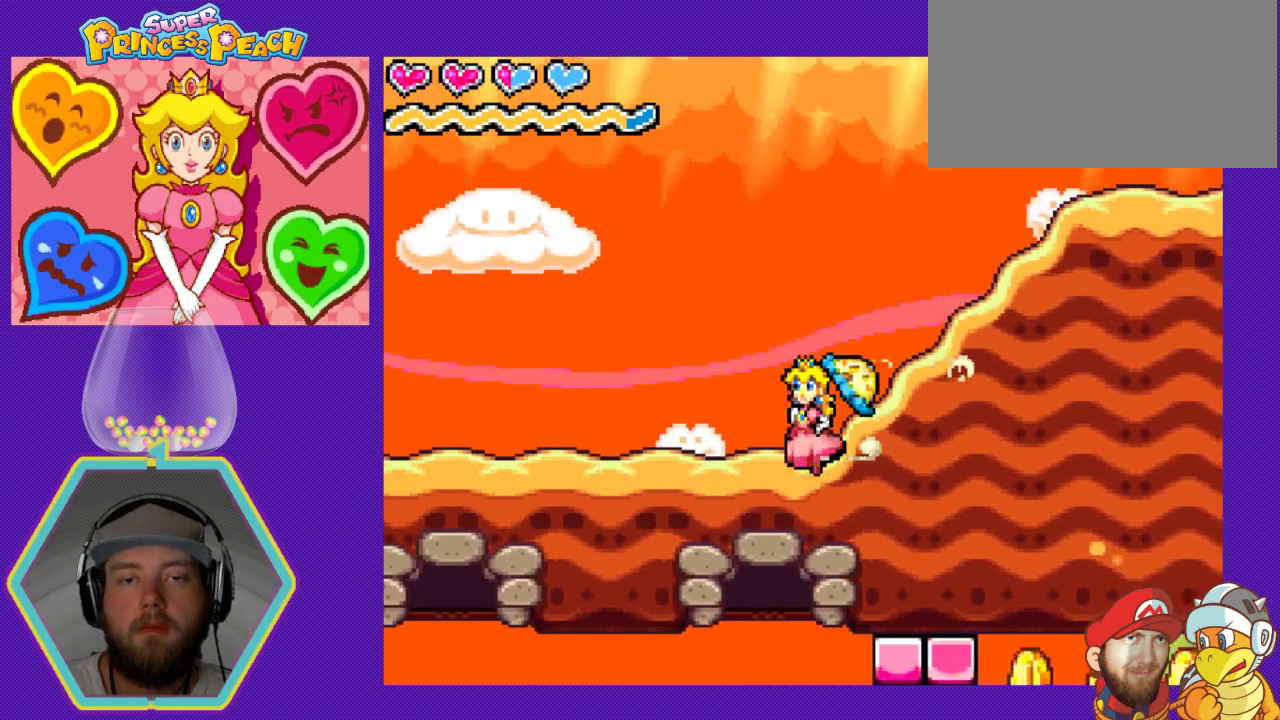
{"buttons": ["DPAD_LEFT"], "events": []}
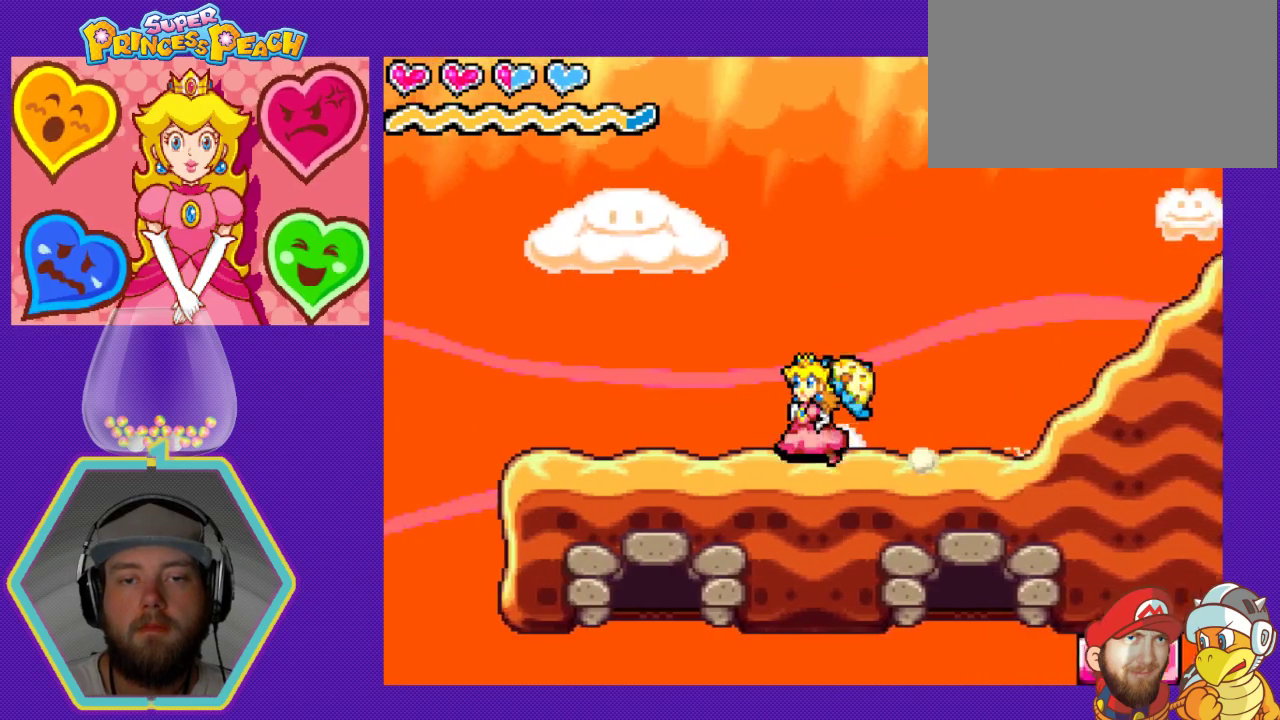
{"buttons": ["DPAD_LEFT"], "events": []}
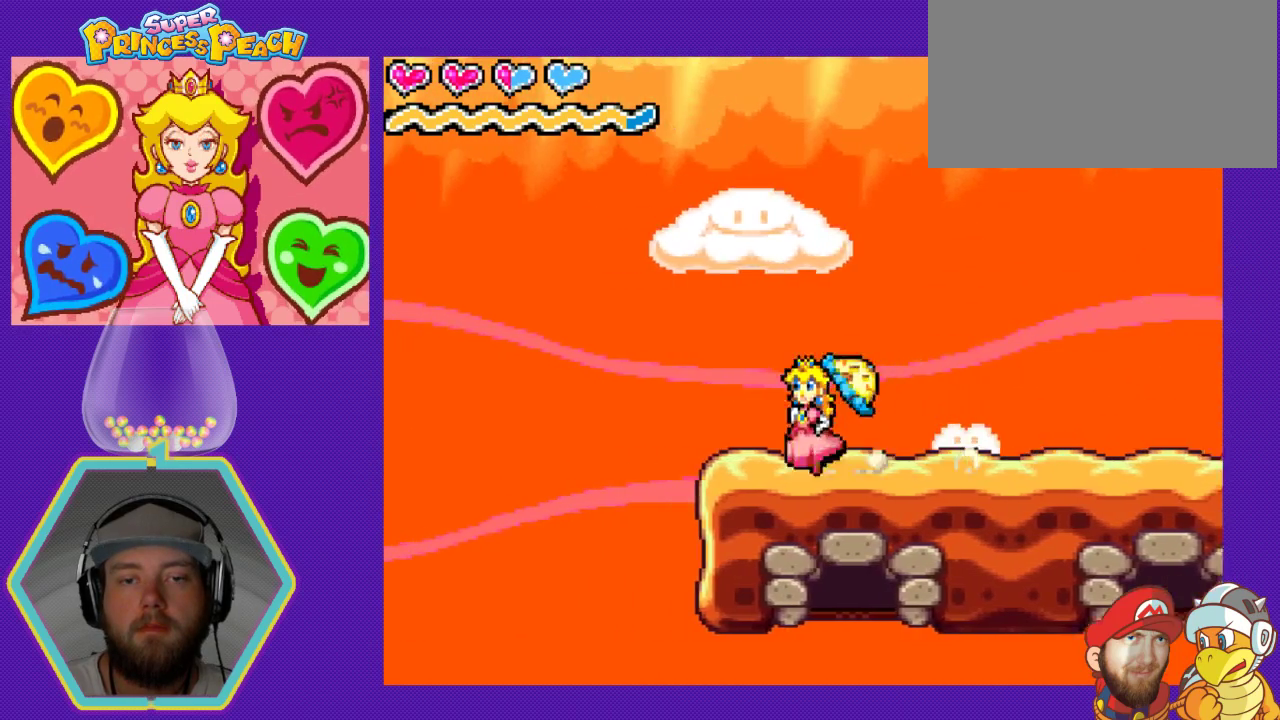
{"buttons": ["DPAD_RIGHT"], "events": [[267, "DPAD_LEFT", "up"], [367, "DPAD_RIGHT", "down"]]}
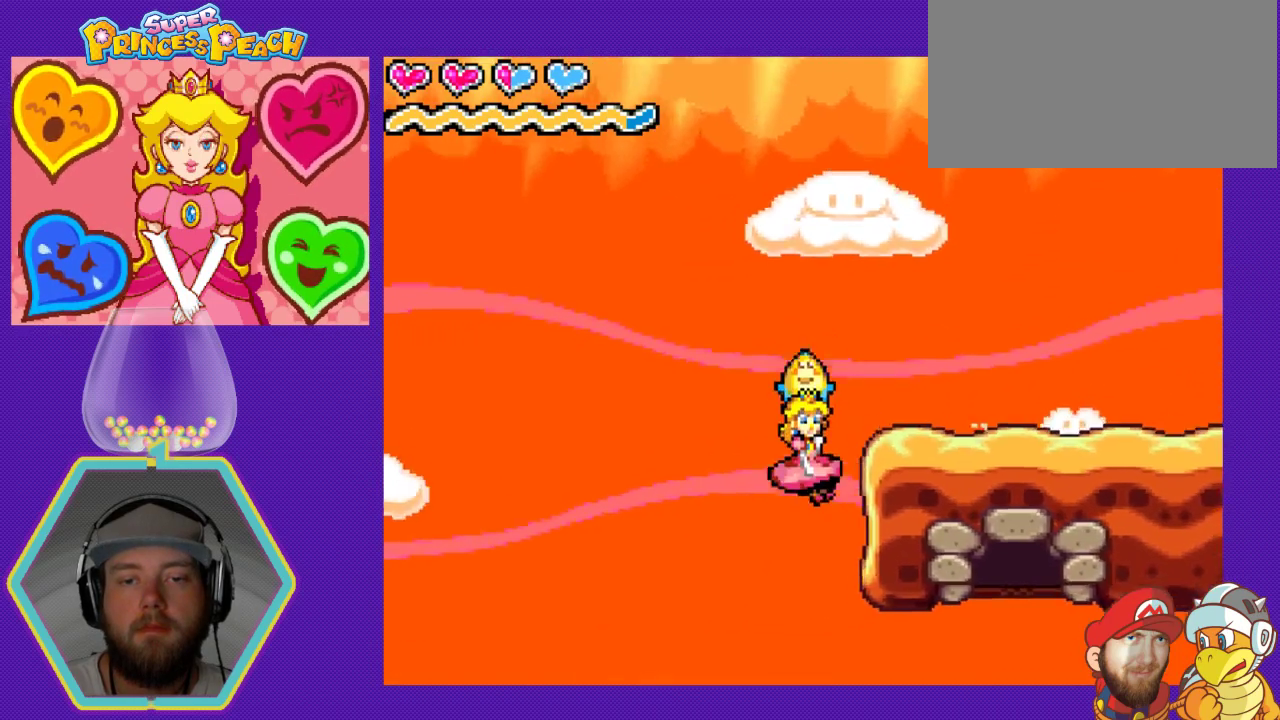
{"buttons": ["DPAD_RIGHT"], "events": []}
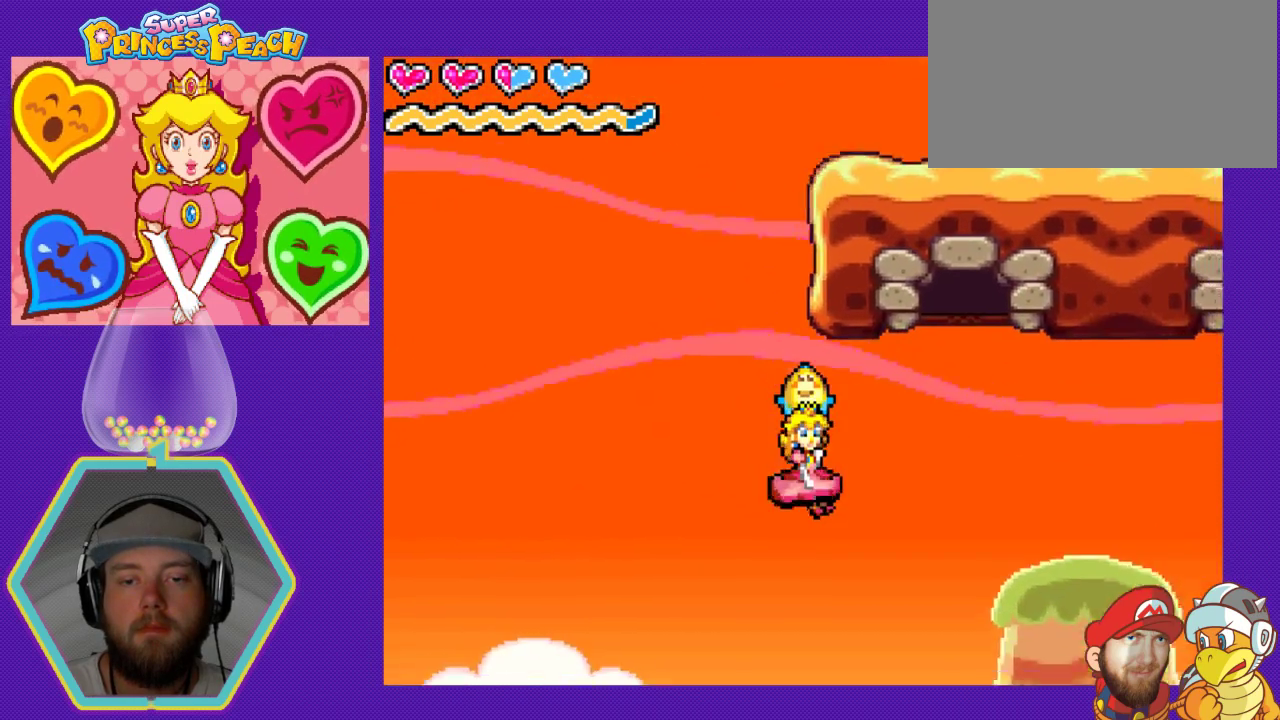
{"buttons": ["DPAD_RIGHT"], "events": [[300, "DPAD_RIGHT", "up"], [433, "DPAD_RIGHT", "down"]]}
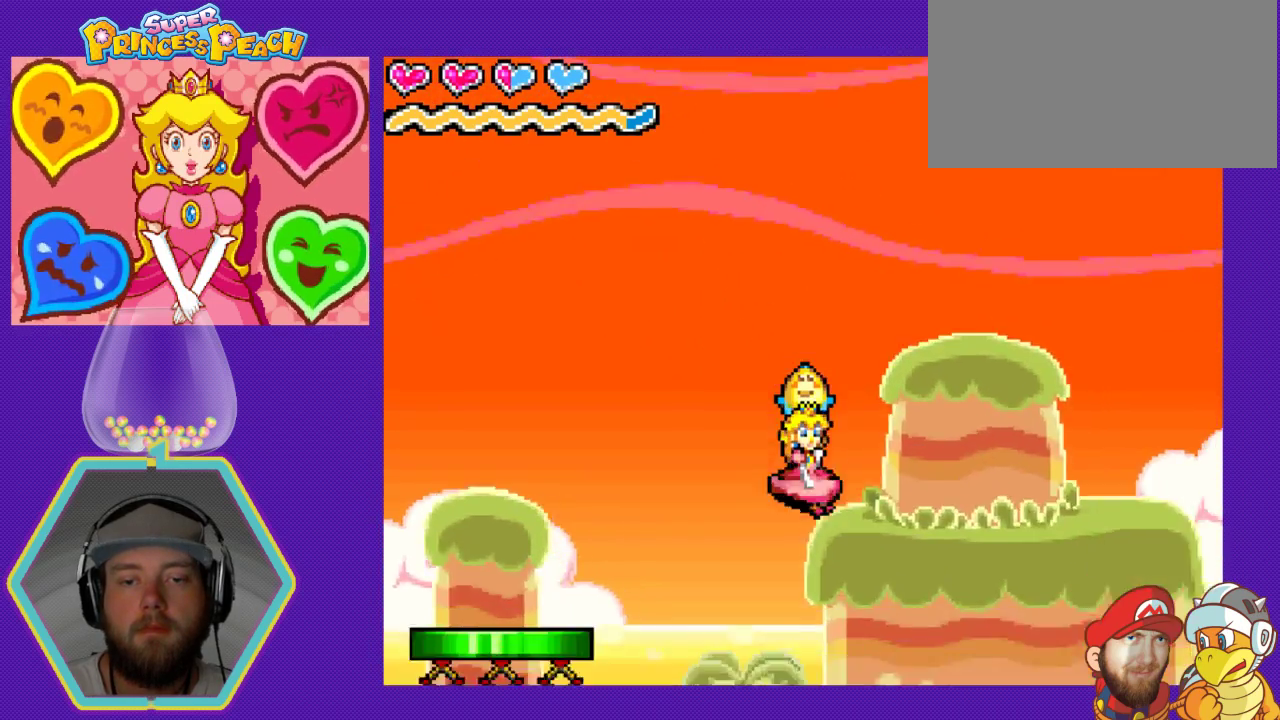
{"buttons": ["A", "DPAD_LEFT"], "events": [[267, "DPAD_RIGHT", "up"], [333, "DPAD_LEFT", "down"], [367, "A", "down"]]}
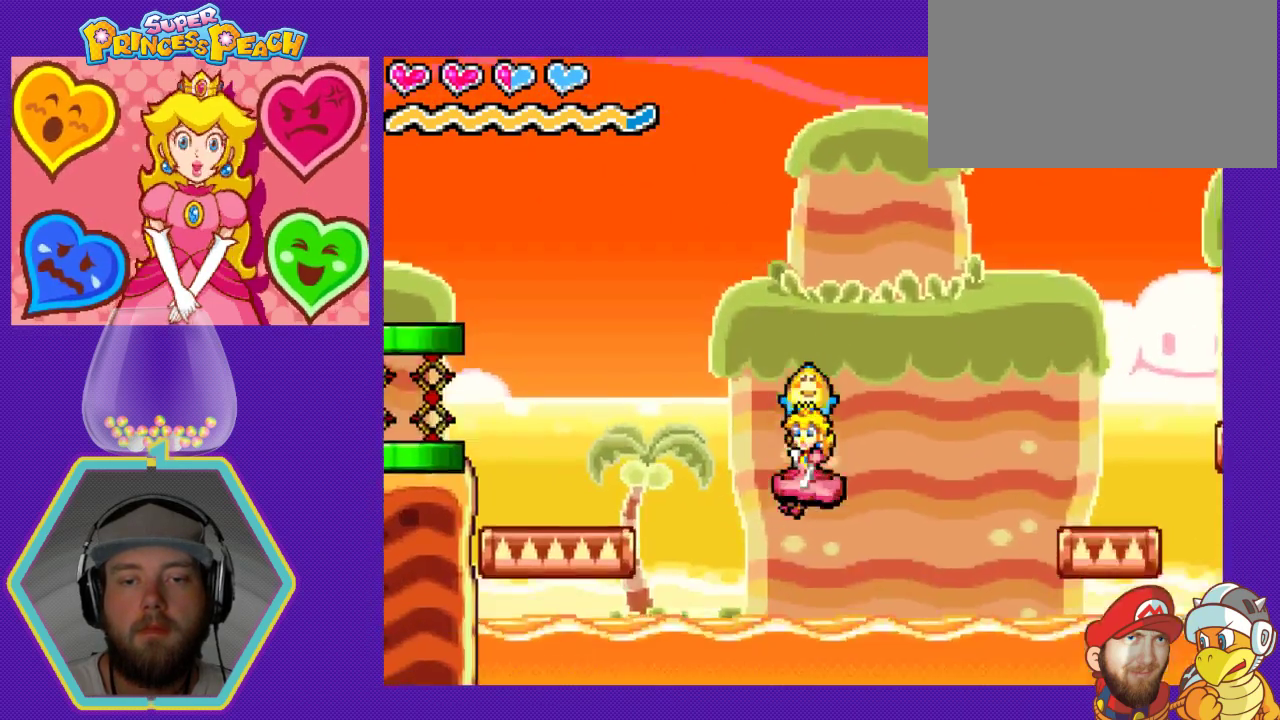
{"buttons": [], "events": [[333, "DPAD_LEFT", "up"], [433, "A", "up"]]}
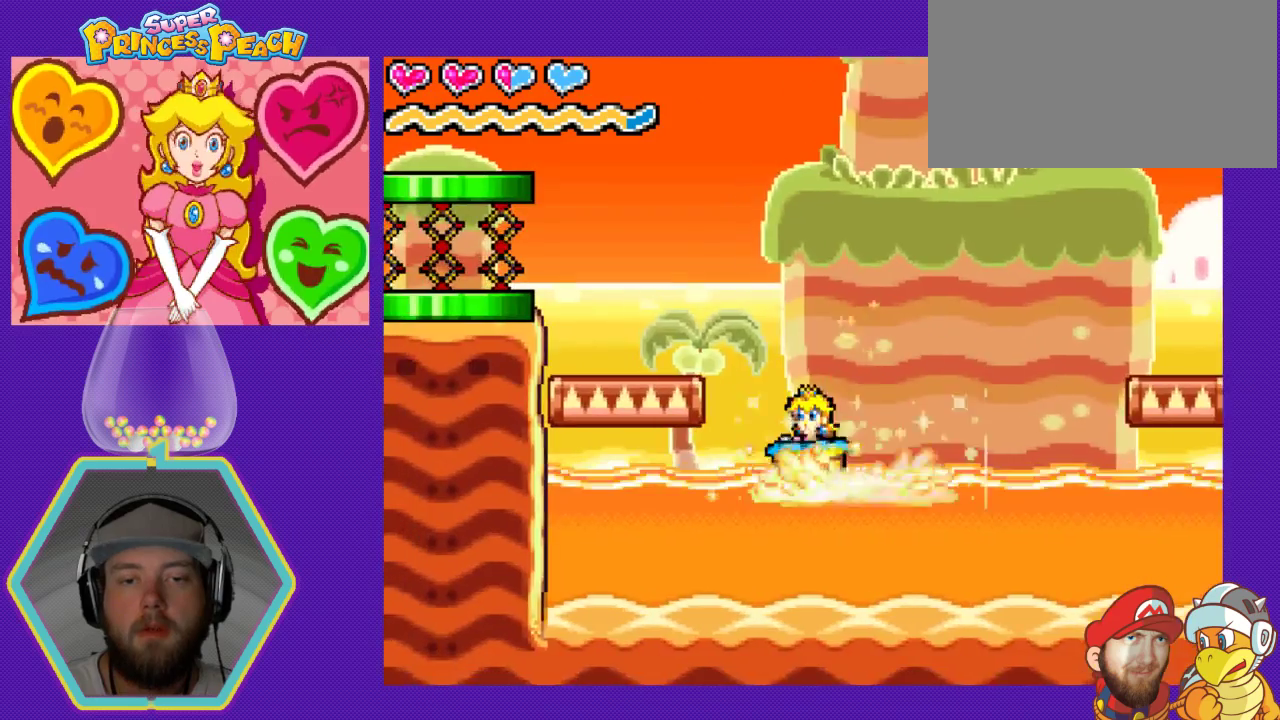
{"buttons": ["A", "DPAD_LEFT"], "events": [[100, "DPAD_LEFT", "down"], [133, "A", "down"]]}
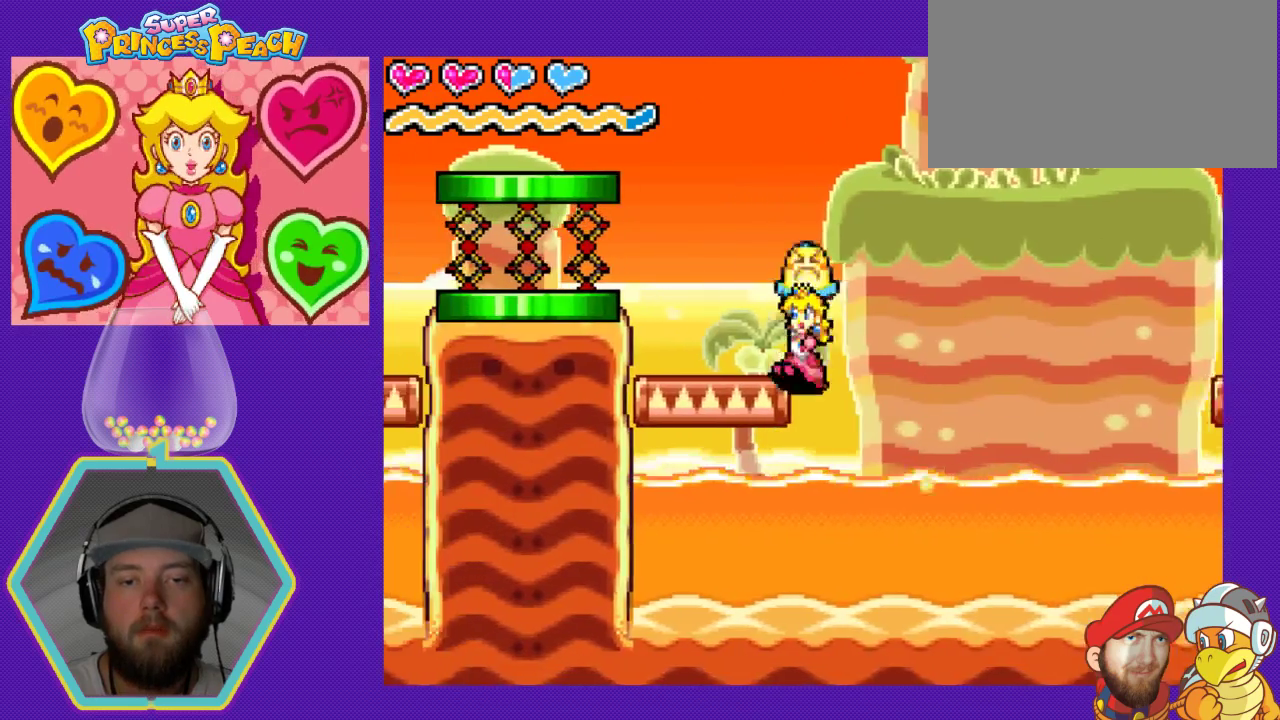
{"buttons": ["A"], "events": [[67, "DPAD_LEFT", "up"], [100, "A", "up"], [167, "DPAD_RIGHT", "down"], [433, "DPAD_RIGHT", "up"], [500, "A", "down"]]}
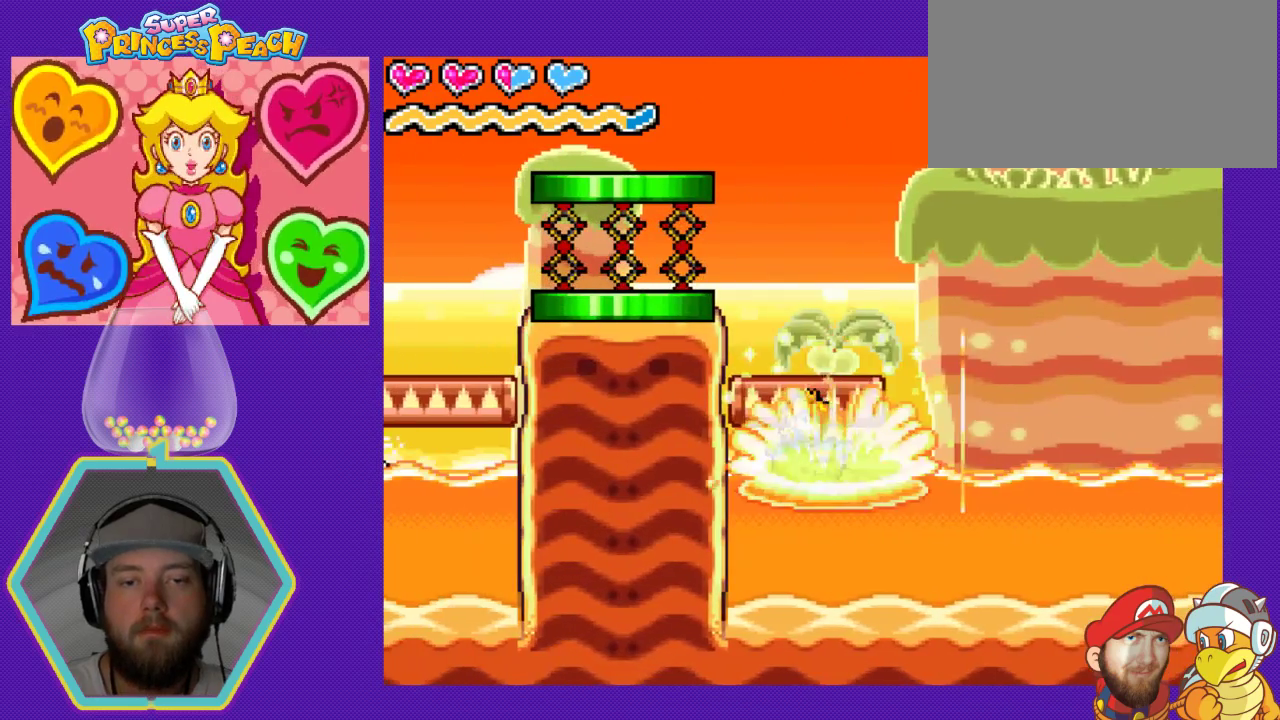
{"buttons": ["A"], "events": []}
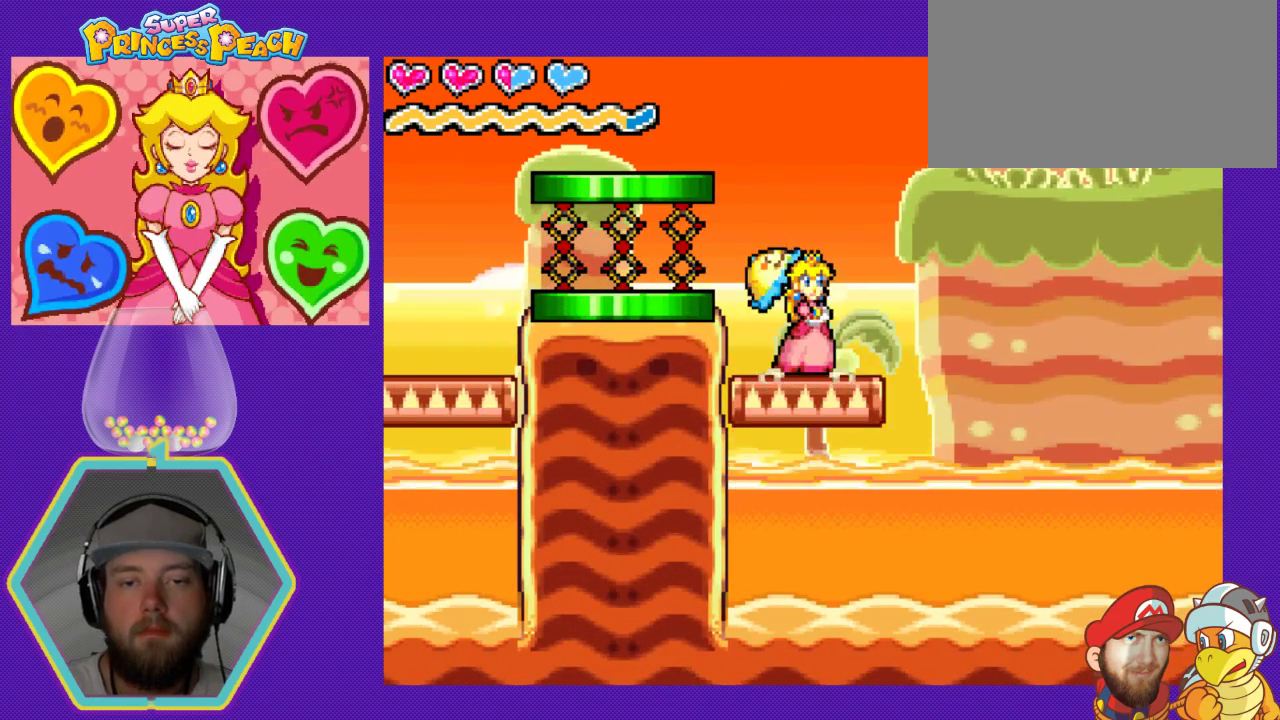
{"buttons": ["DPAD_RIGHT"], "events": [[33, "A", "up"], [300, "DPAD_RIGHT", "down"]]}
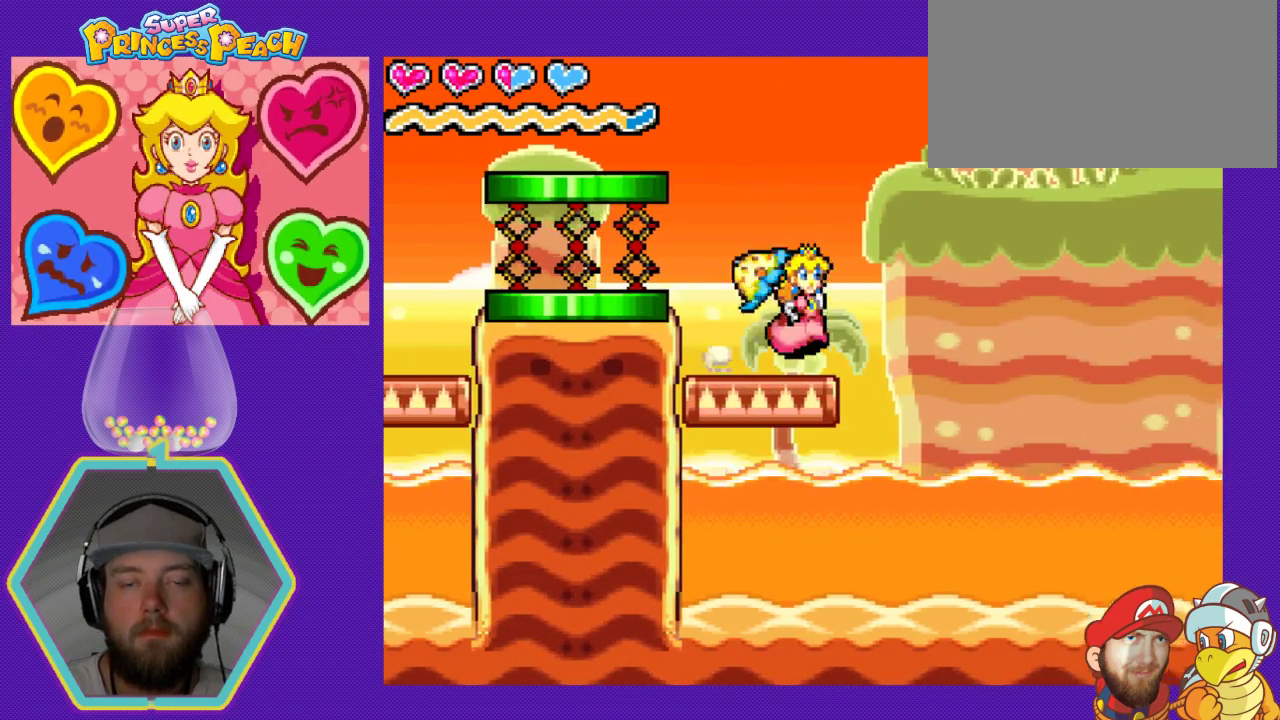
{"buttons": ["A", "DPAD_RIGHT"], "events": [[67, "A", "down"]]}
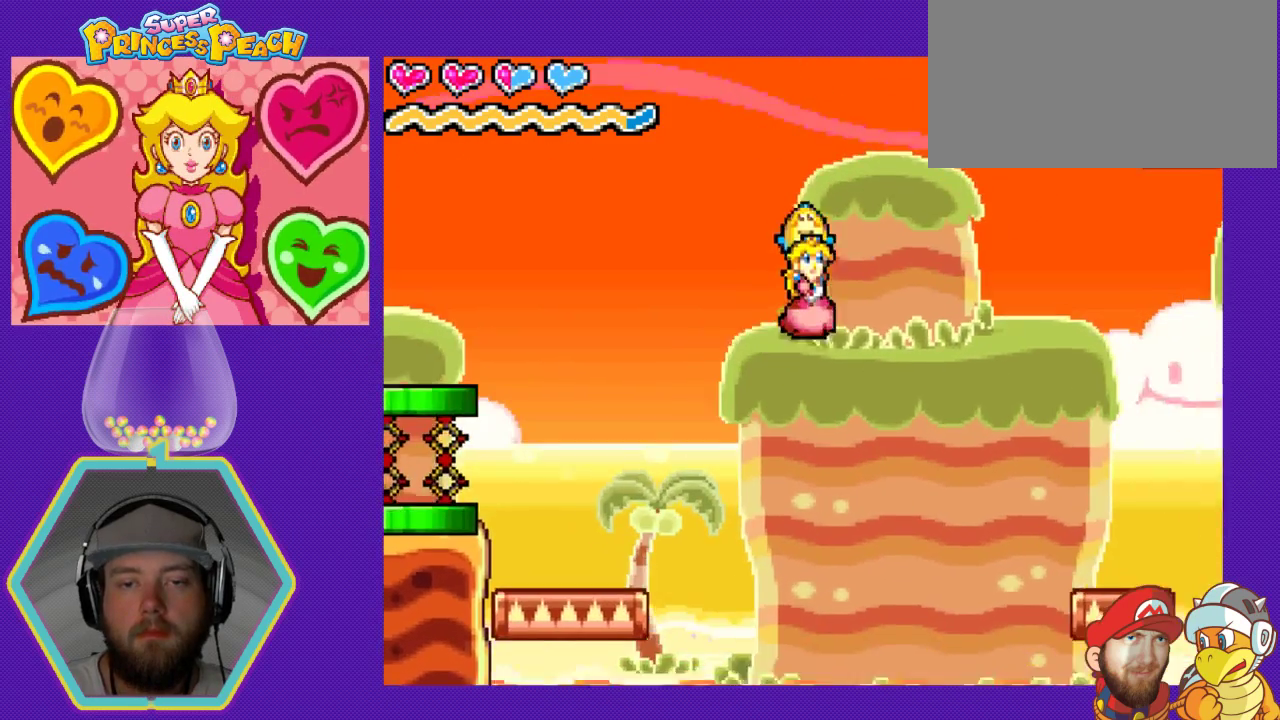
{"buttons": ["DPAD_RIGHT"], "events": [[500, "A", "up"]]}
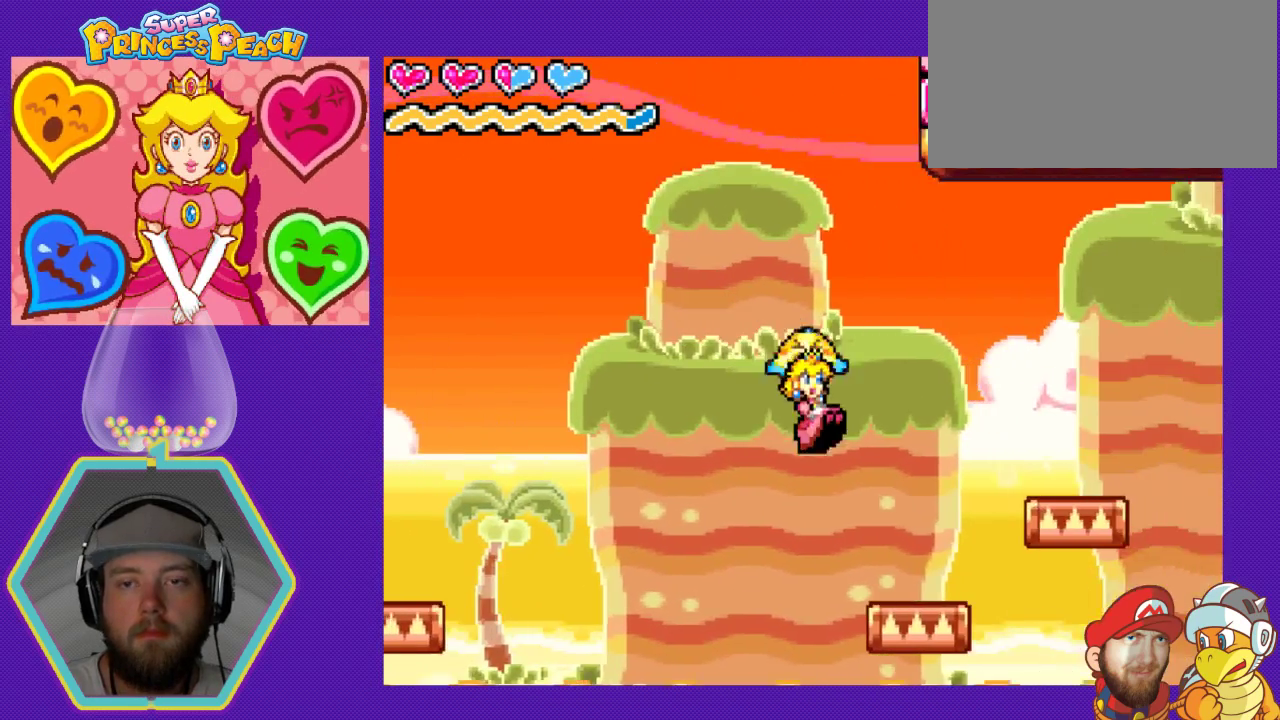
{"buttons": ["A", "DPAD_RIGHT"], "events": [[33, "DPAD_RIGHT", "up"], [433, "A", "down"], [433, "DPAD_RIGHT", "down"]]}
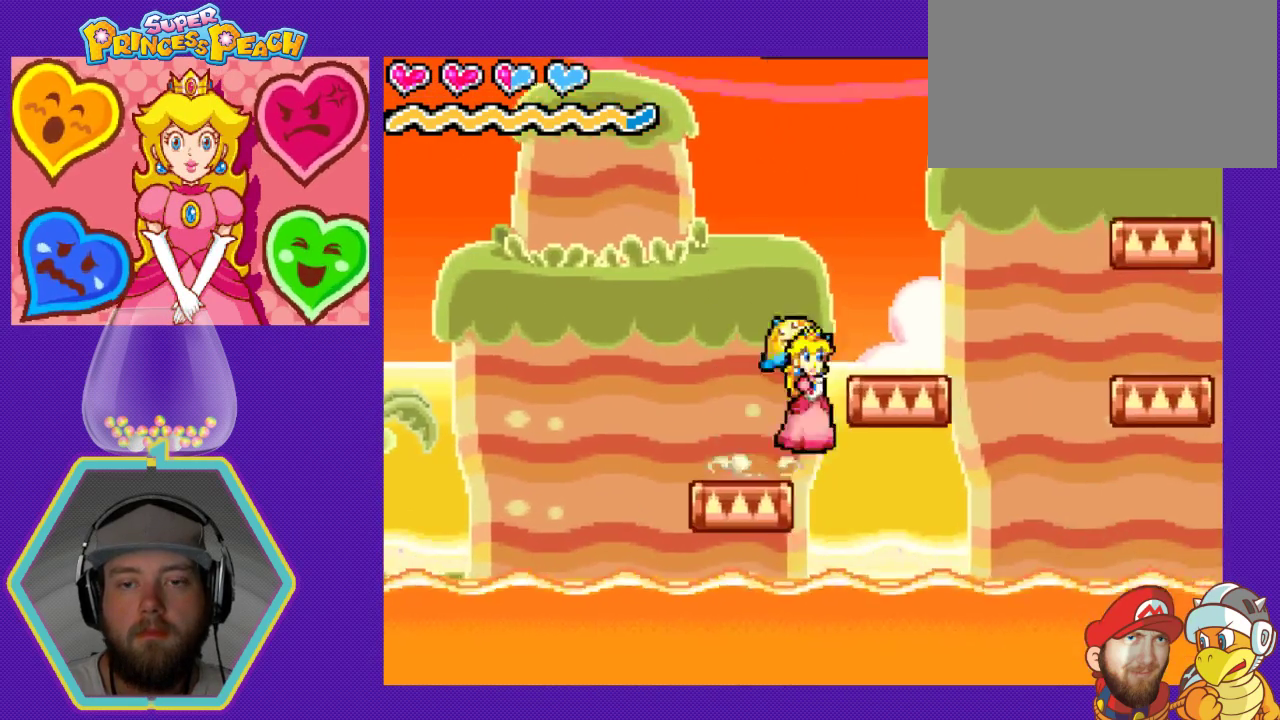
{"buttons": ["DPAD_LEFT"], "events": [[67, "A", "up"], [133, "DPAD_RIGHT", "up"], [233, "DPAD_LEFT", "down"]]}
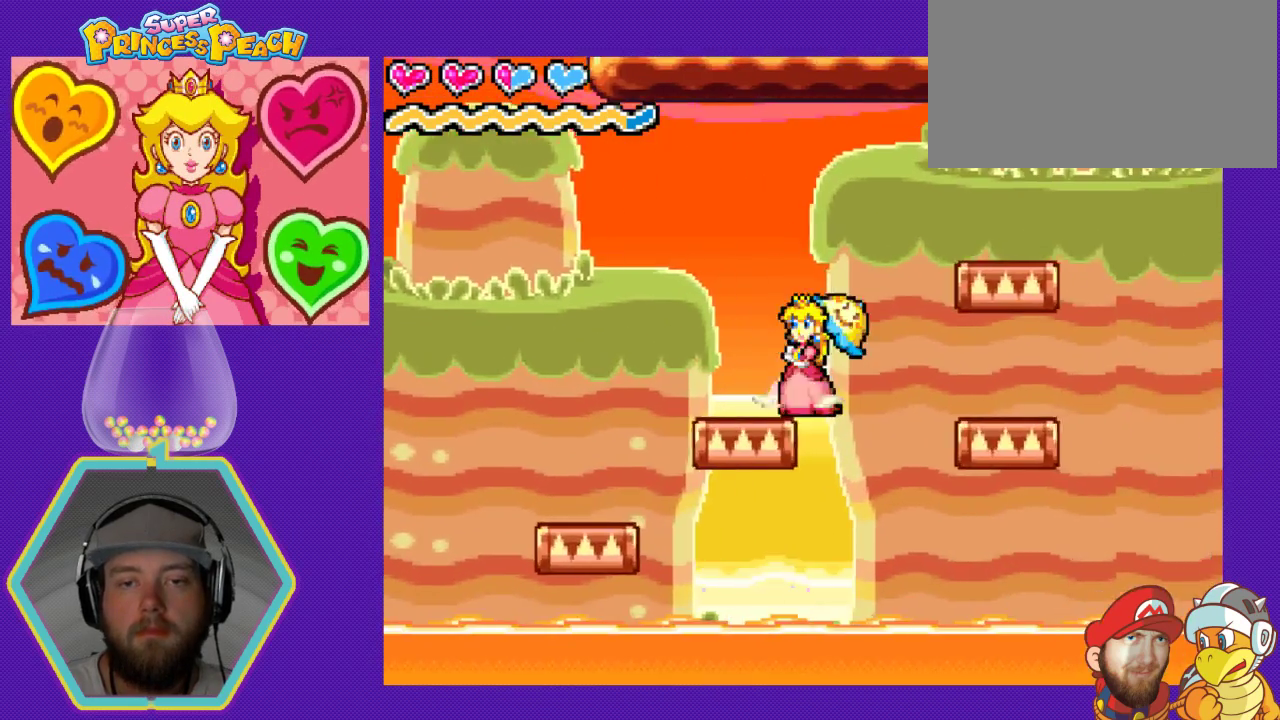
{"buttons": ["DPAD_RIGHT"], "events": [[100, "A", "down"], [200, "DPAD_LEFT", "up"], [300, "DPAD_RIGHT", "down"], [333, "A", "up"]]}
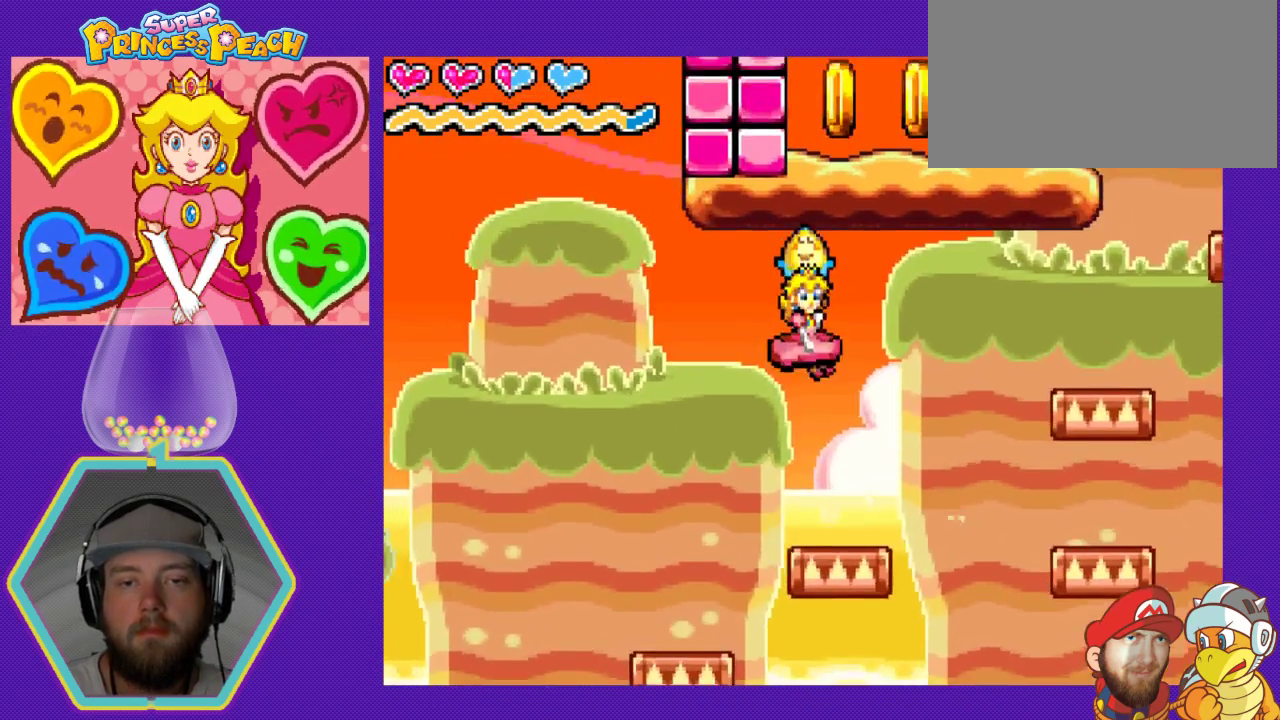
{"buttons": ["DPAD_RIGHT"], "events": [[33, "DPAD_RIGHT", "up"], [133, "DPAD_LEFT", "down"], [200, "DPAD_LEFT", "up"], [300, "DPAD_RIGHT", "down"]]}
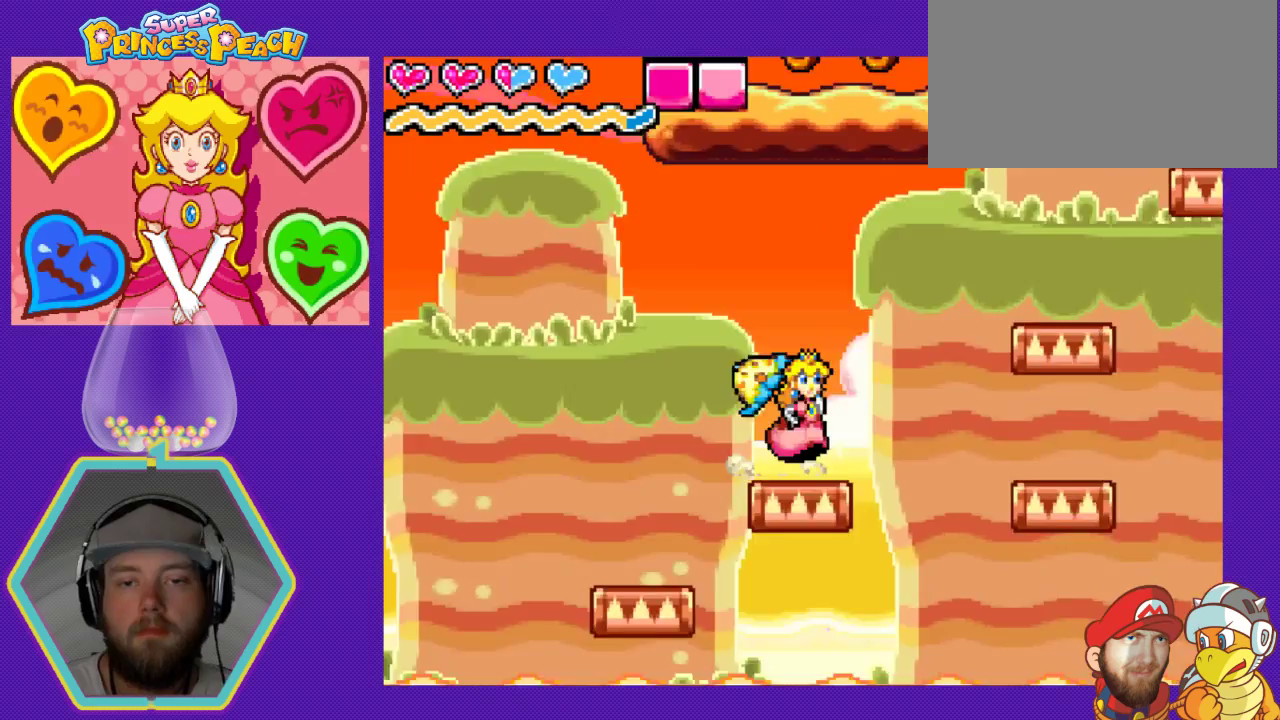
{"buttons": [], "events": [[33, "A", "down"], [467, "A", "up"], [467, "DPAD_RIGHT", "up"]]}
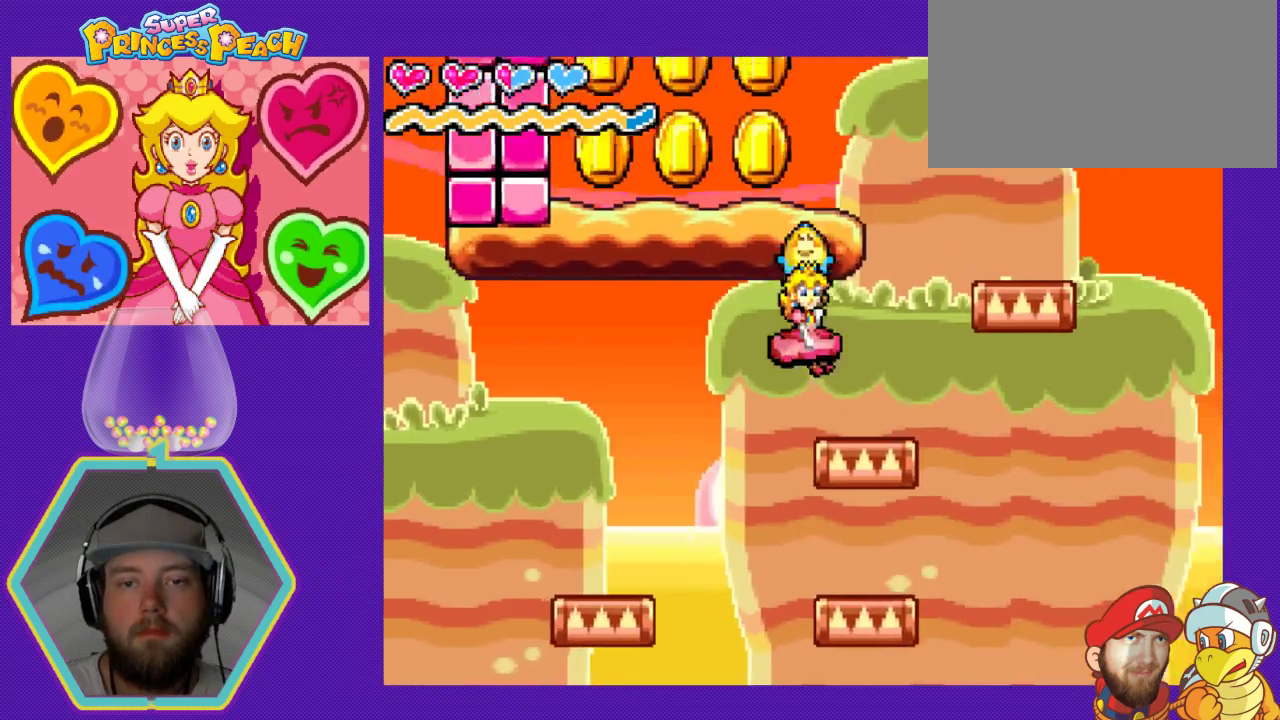
{"buttons": ["A", "DPAD_LEFT"], "events": [[100, "DPAD_LEFT", "down"], [233, "DPAD_LEFT", "up"], [267, "DPAD_RIGHT", "down"], [367, "A", "down"], [433, "DPAD_RIGHT", "up"], [500, "DPAD_LEFT", "down"]]}
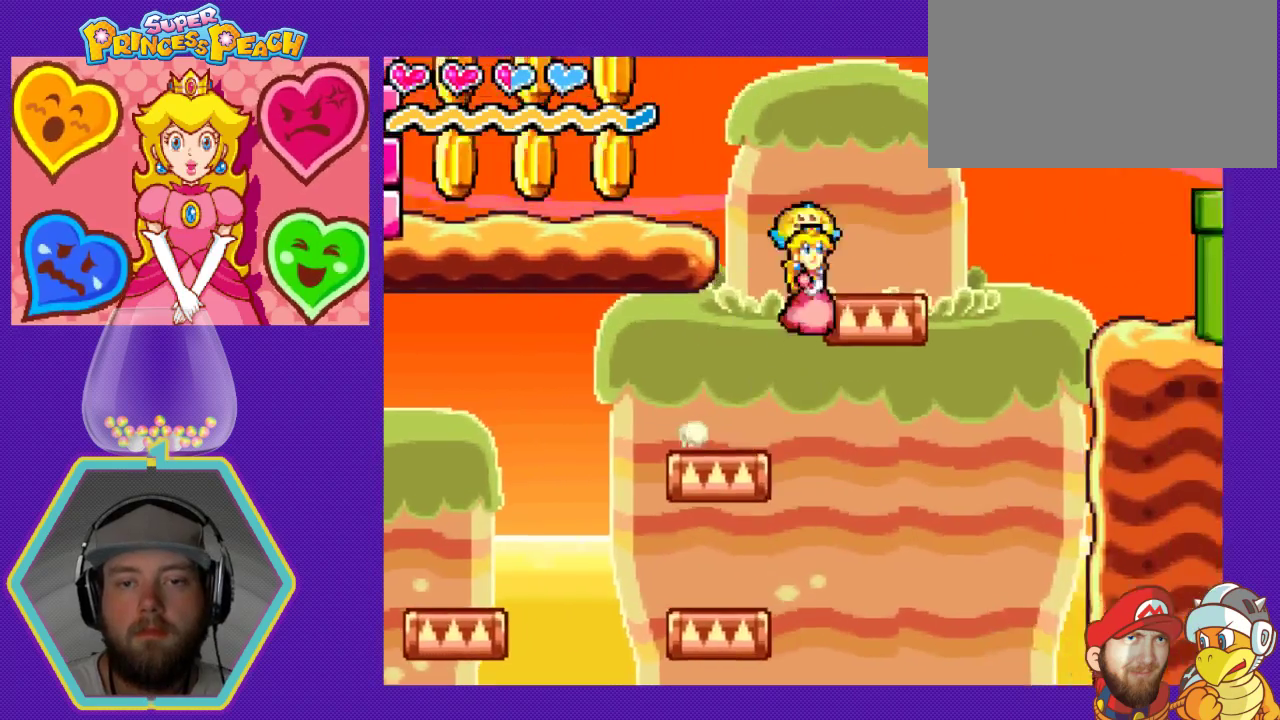
{"buttons": ["DPAD_LEFT"], "events": [[67, "DPAD_LEFT", "up"], [167, "A", "up"], [200, "DPAD_RIGHT", "down"], [267, "DPAD_RIGHT", "up"], [300, "DPAD_LEFT", "down"]]}
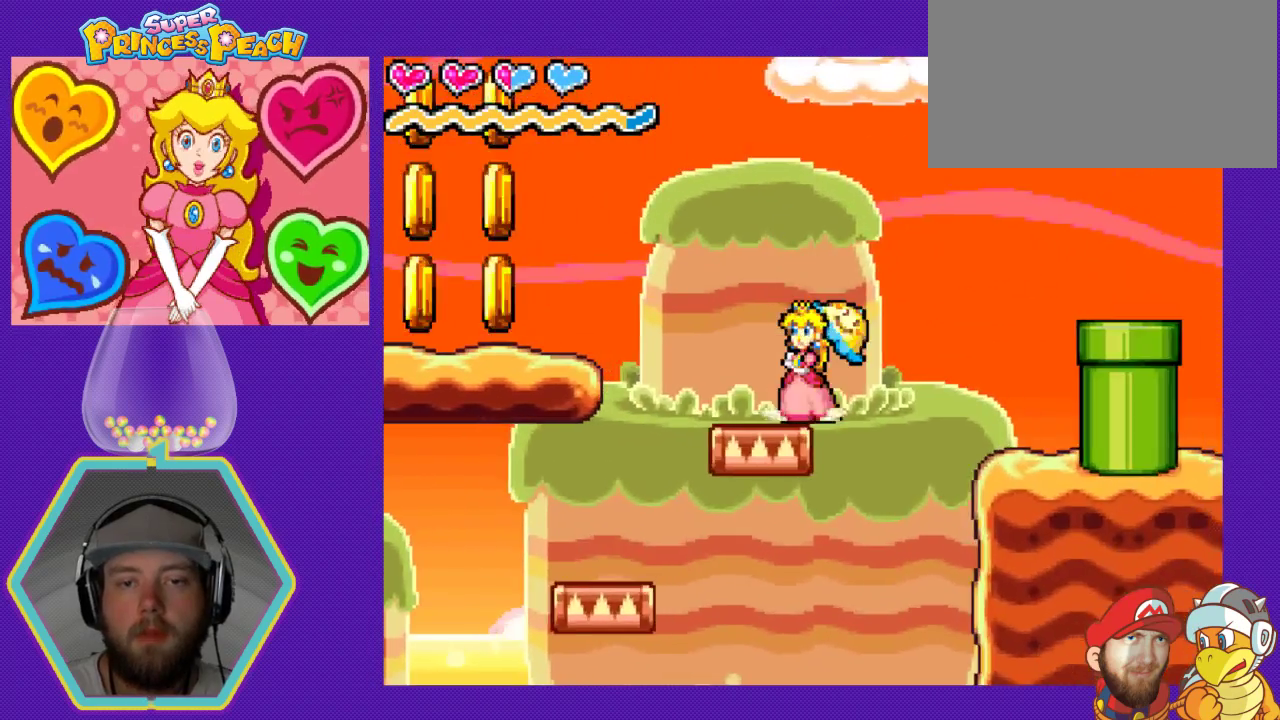
{"buttons": ["A", "DPAD_LEFT"], "events": [[167, "A", "down"]]}